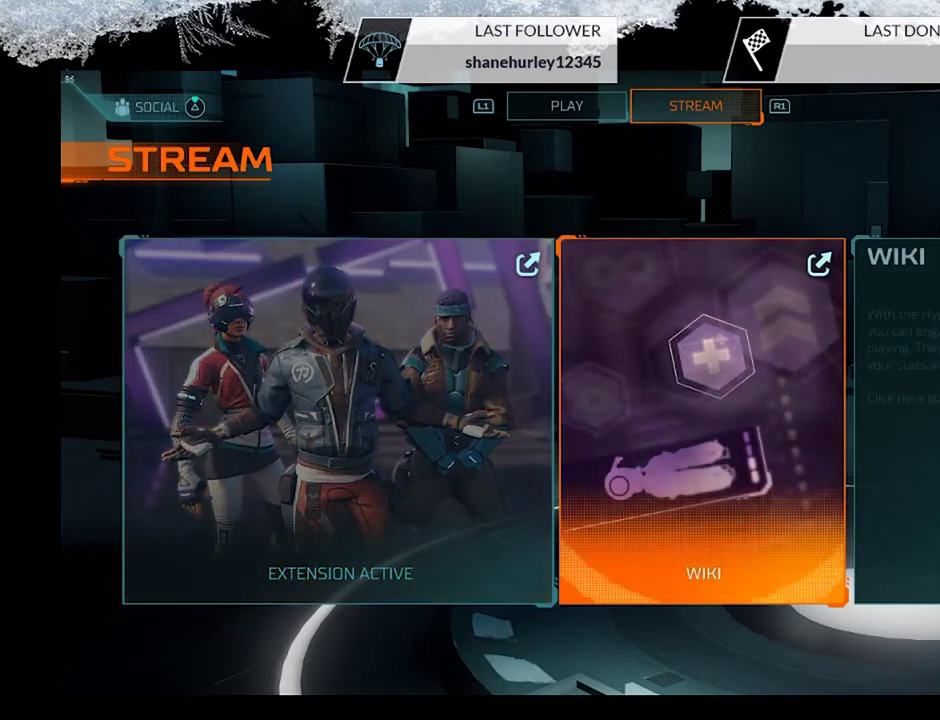
Gameplay with a controller (PlayStation layout); each line is a JSON object with the inputs held at the frame after it (dt_ms = milliseconds from this image to that frame). "events" lists button and stick changes between this image and that frame as [ms after this image, input, new state], when the widget could be followed in between.
{"dt_ms": 600, "buttons": [], "left_stick": "left", "right_stick": "center", "events": [[133, "left_stick", "right"], [333, "left_stick", "center"], [567, "left_stick", "left"]]}
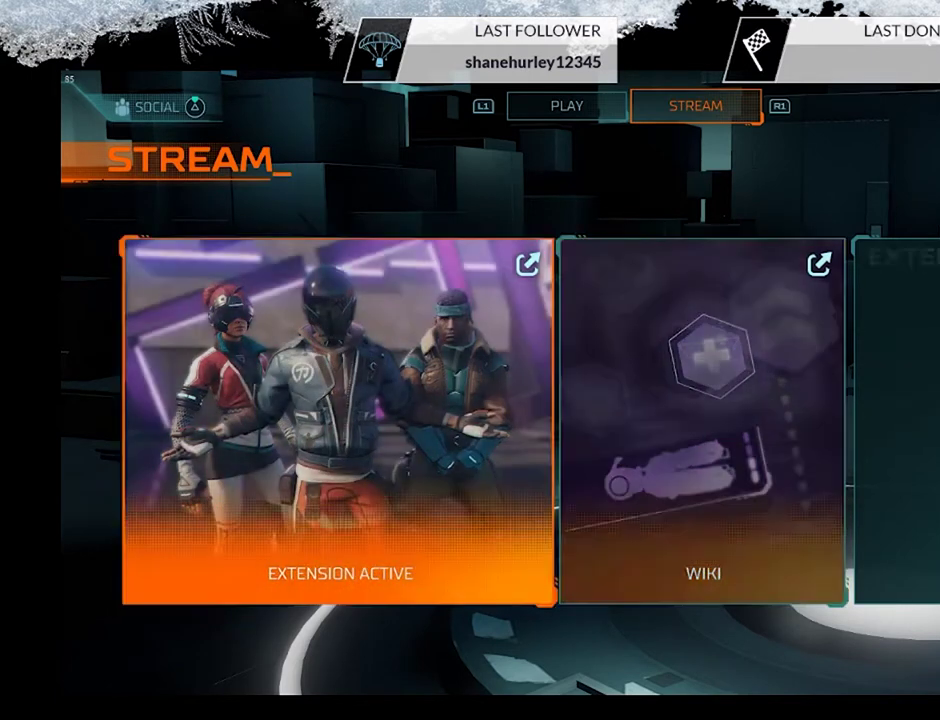
{"dt_ms": 400, "buttons": [], "left_stick": "right", "right_stick": "center", "events": [[133, "left_stick", "center"], [267, "left_stick", "right"]]}
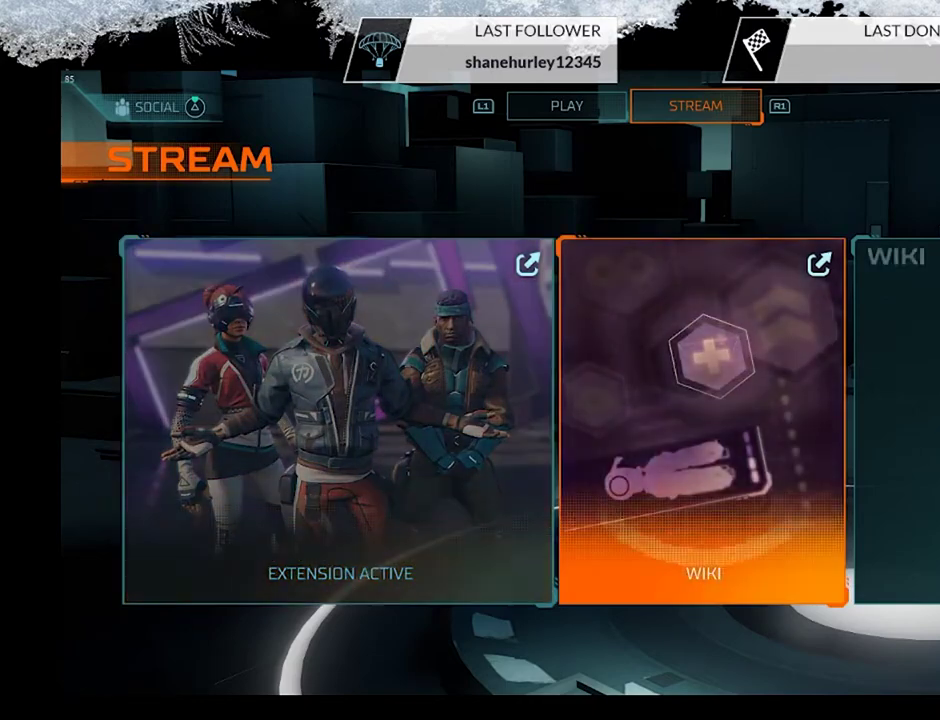
{"dt_ms": 400, "buttons": [], "left_stick": "center", "right_stick": "center", "events": [[67, "left_stick", "center"], [200, "left_stick", "right"], [400, "left_stick", "center"]]}
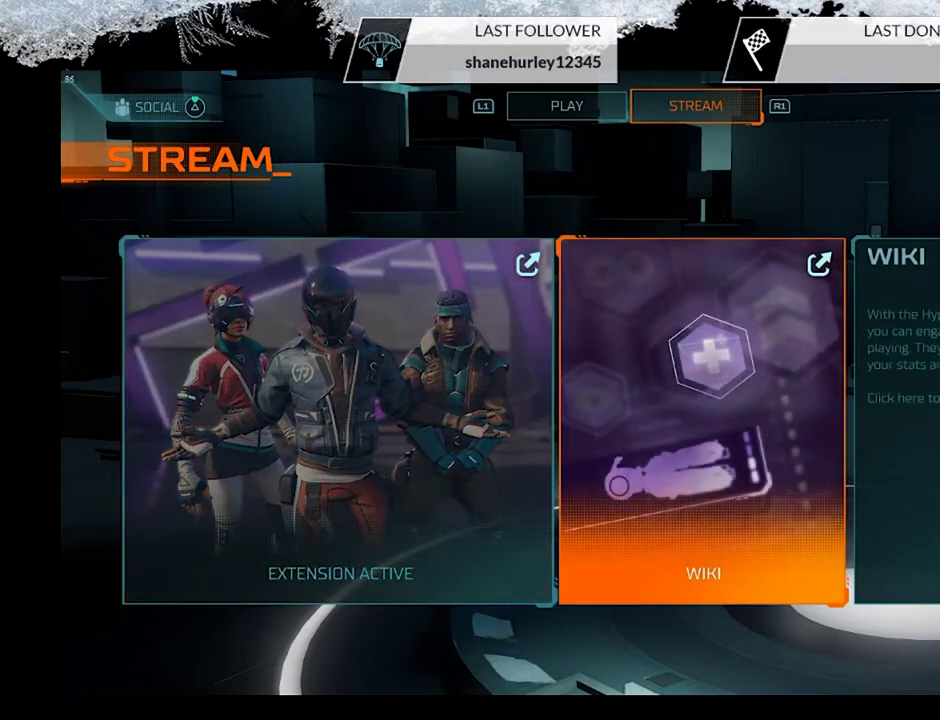
{"dt_ms": 600, "buttons": ["DPAD_RIGHT"], "left_stick": "center", "right_stick": "center", "events": [[600, "DPAD_RIGHT", "down"]]}
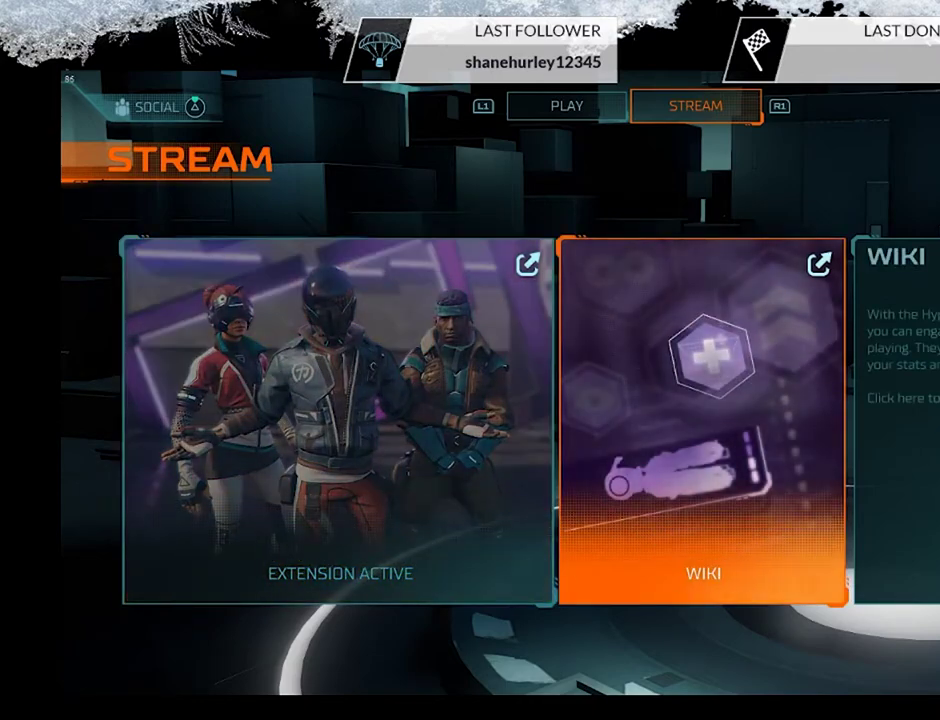
{"dt_ms": 700, "buttons": ["DPAD_RIGHT"], "left_stick": "center", "right_stick": "center", "events": [[100, "DPAD_RIGHT", "up"], [267, "DPAD_LEFT", "down"], [400, "DPAD_LEFT", "up"], [667, "DPAD_RIGHT", "down"]]}
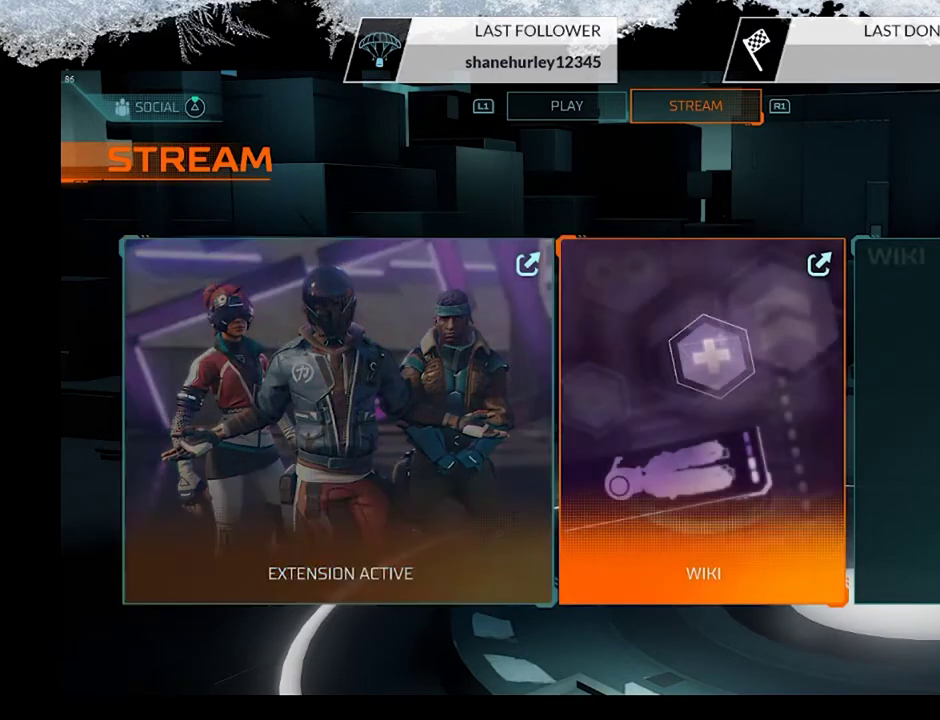
{"dt_ms": 300, "buttons": ["DPAD_LEFT"], "left_stick": "center", "right_stick": "center", "events": [[67, "DPAD_RIGHT", "up"], [300, "DPAD_LEFT", "down"]]}
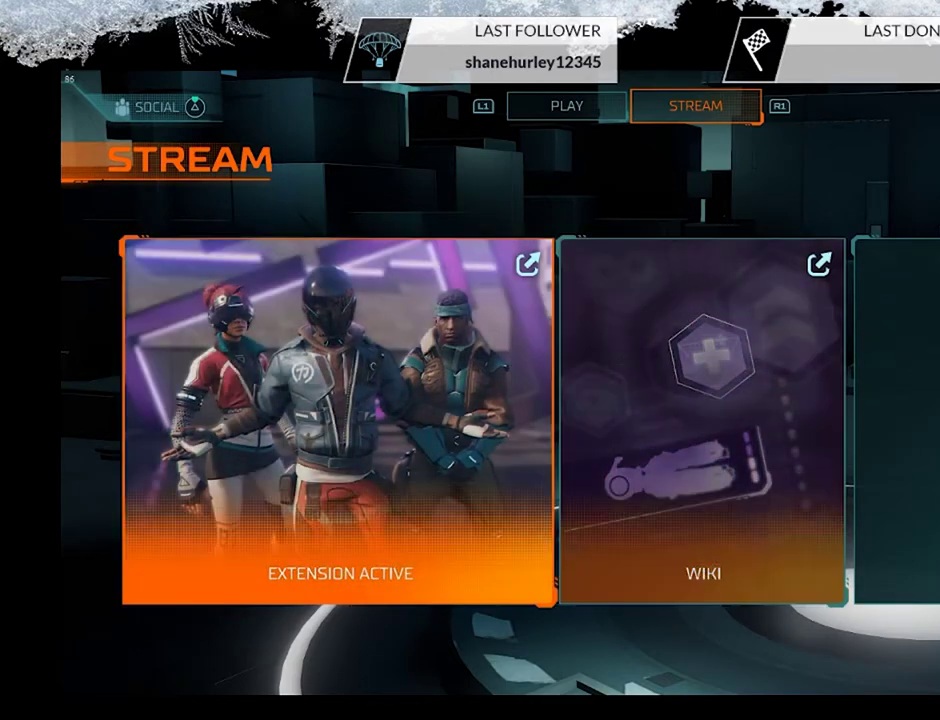
{"dt_ms": 500, "buttons": [], "left_stick": "center", "right_stick": "center", "events": [[133, "DPAD_LEFT", "up"], [167, "CIRCLE", "down"], [300, "CIRCLE", "up"]]}
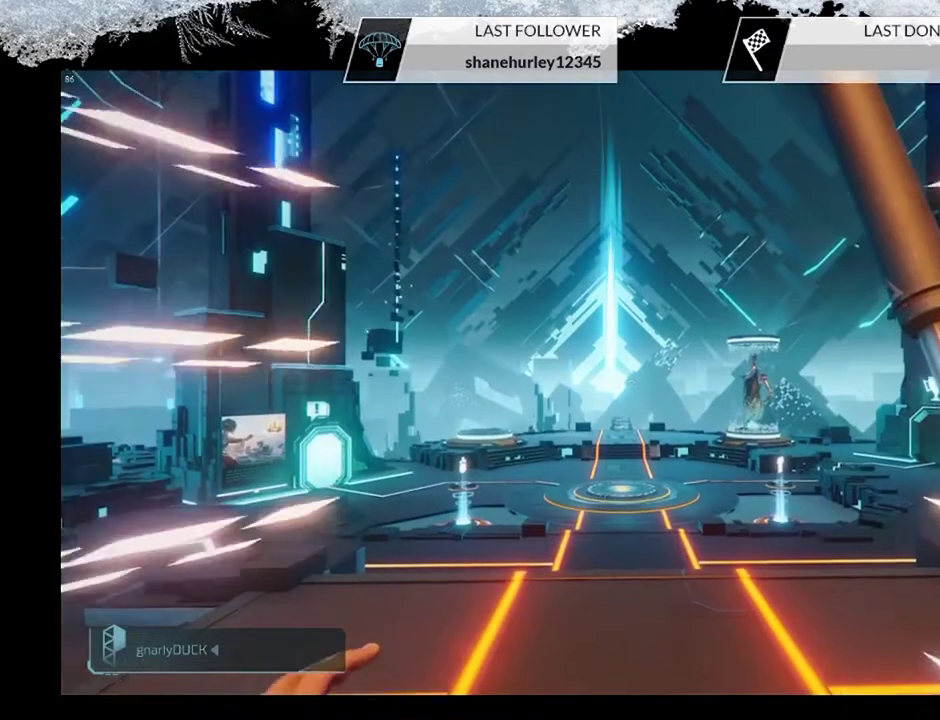
{"dt_ms": 600, "buttons": [], "left_stick": "center", "right_stick": "center", "events": []}
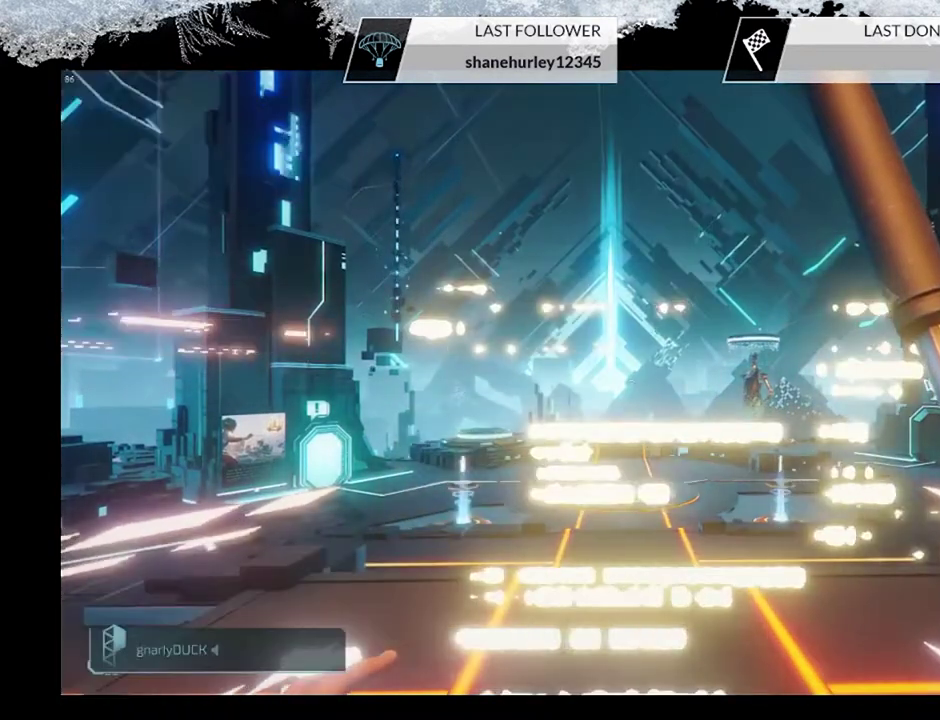
{"dt_ms": 600, "buttons": [], "left_stick": "left", "right_stick": "right", "events": [[367, "right_stick", "right"], [500, "left_stick", "left"]]}
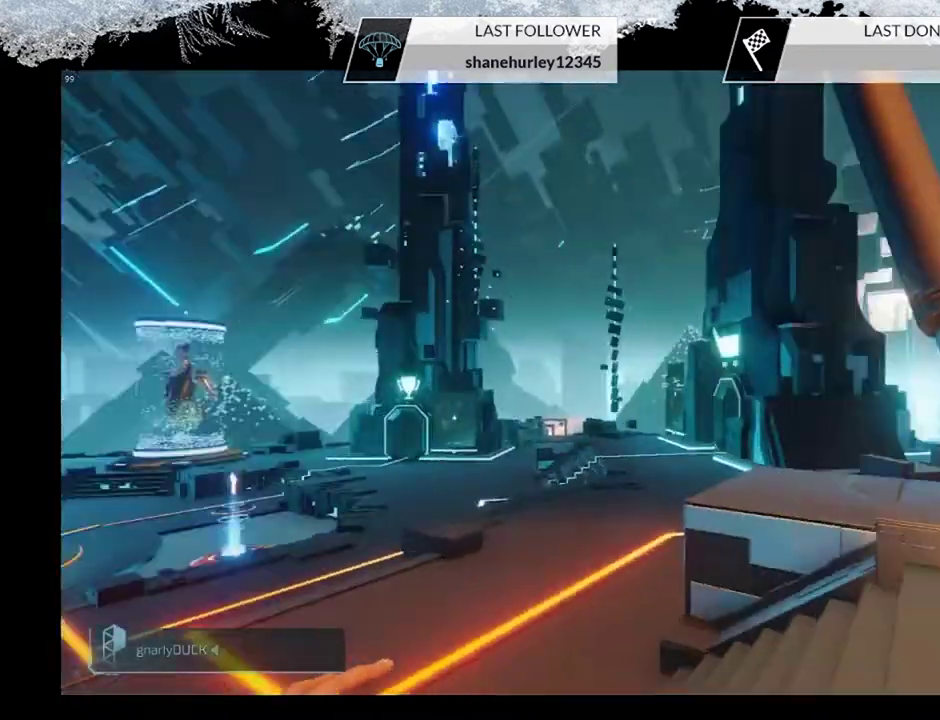
{"dt_ms": 500, "buttons": [], "left_stick": "center", "right_stick": "center", "events": [[333, "left_stick", "down-left"], [433, "left_stick", "center"], [467, "right_stick", "center"]]}
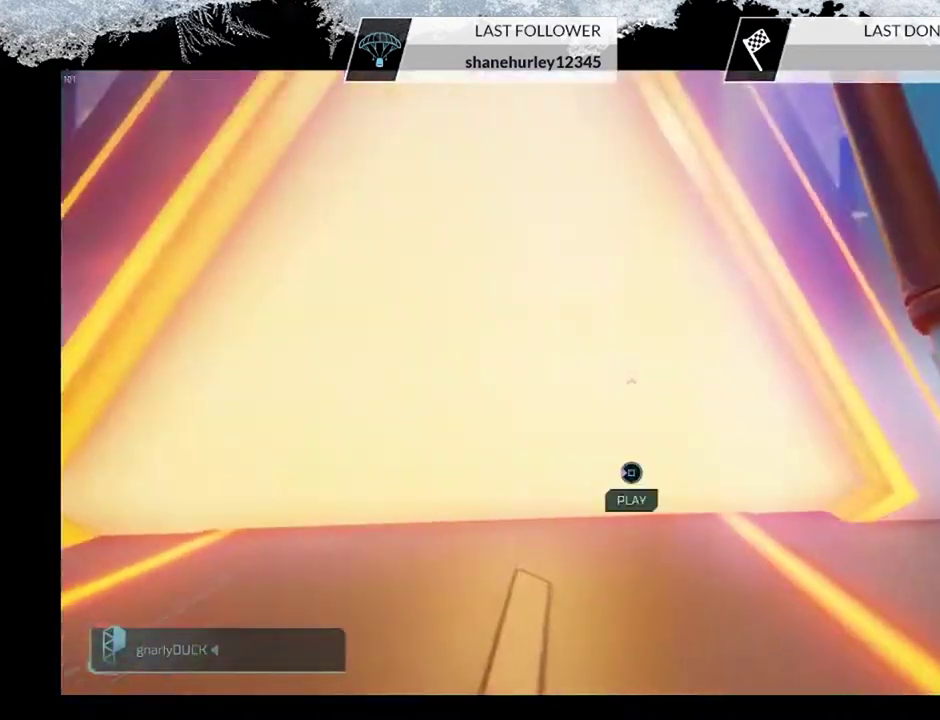
{"dt_ms": 500, "buttons": [], "left_stick": "center", "right_stick": "center", "events": [[33, "left_stick", "up-left"], [200, "left_stick", "center"], [267, "SQUARE", "down"], [400, "SQUARE", "up"]]}
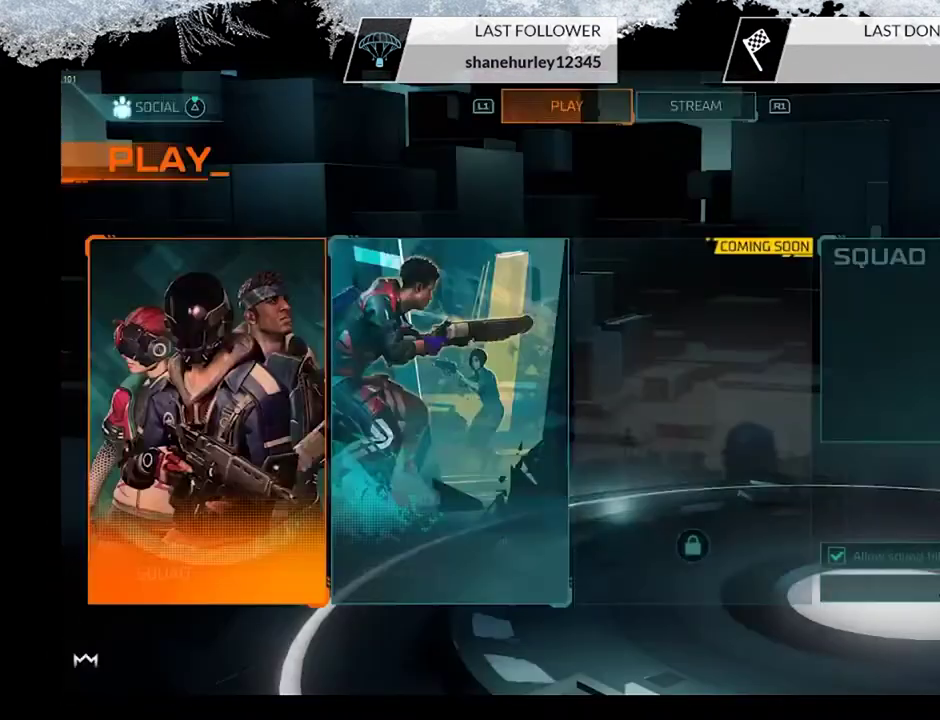
{"dt_ms": 300, "buttons": [], "left_stick": "center", "right_stick": "center", "events": []}
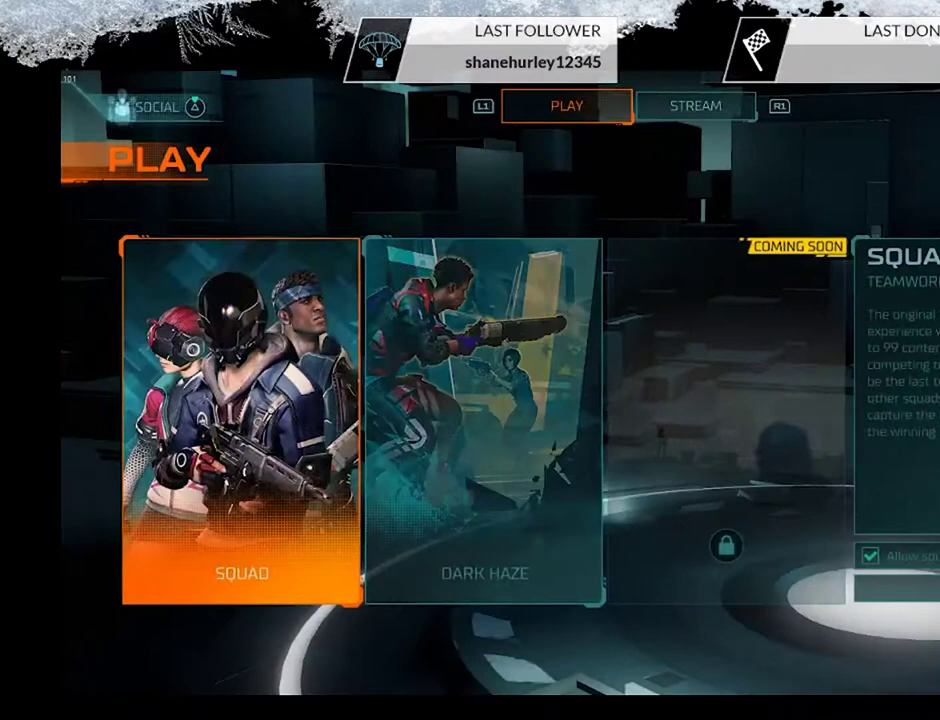
{"dt_ms": 500, "buttons": ["DPAD_RIGHT"], "left_stick": "center", "right_stick": "center", "events": [[433, "DPAD_RIGHT", "down"]]}
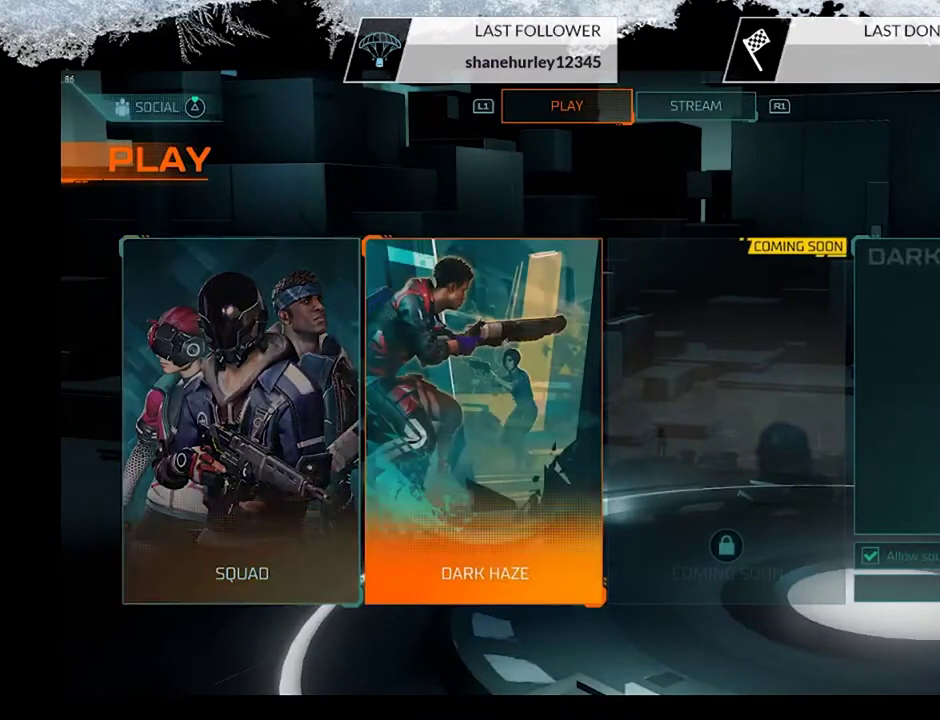
{"dt_ms": 500, "buttons": [], "left_stick": "center", "right_stick": "center", "events": [[33, "DPAD_RIGHT", "up"], [233, "DPAD_LEFT", "down"], [367, "DPAD_LEFT", "up"]]}
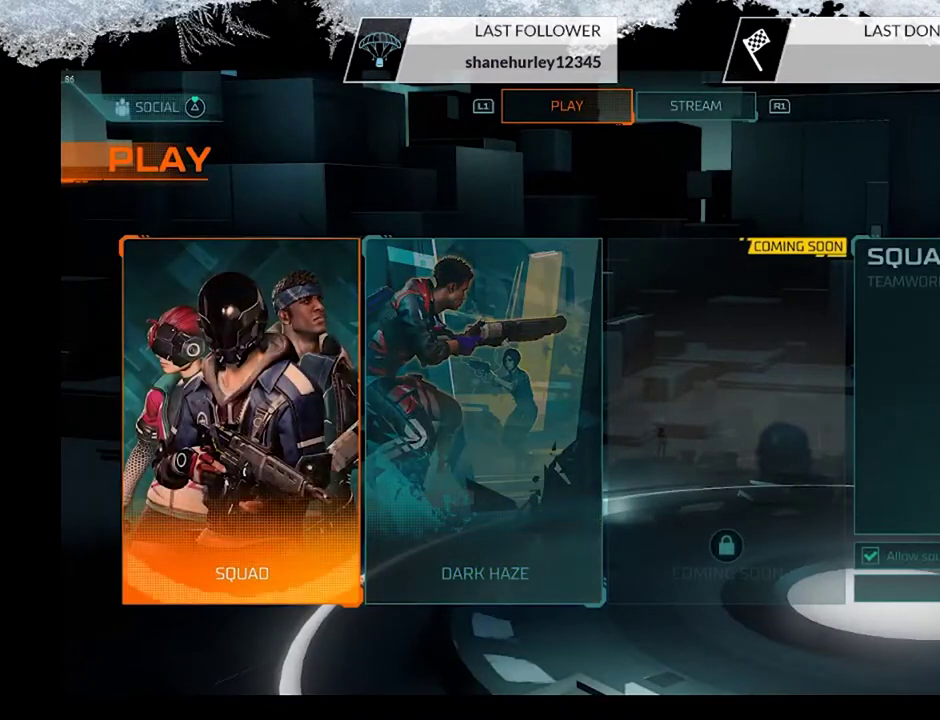
{"dt_ms": 300, "buttons": ["DPAD_RIGHT"], "left_stick": "center", "right_stick": "center", "events": [[233, "DPAD_RIGHT", "down"]]}
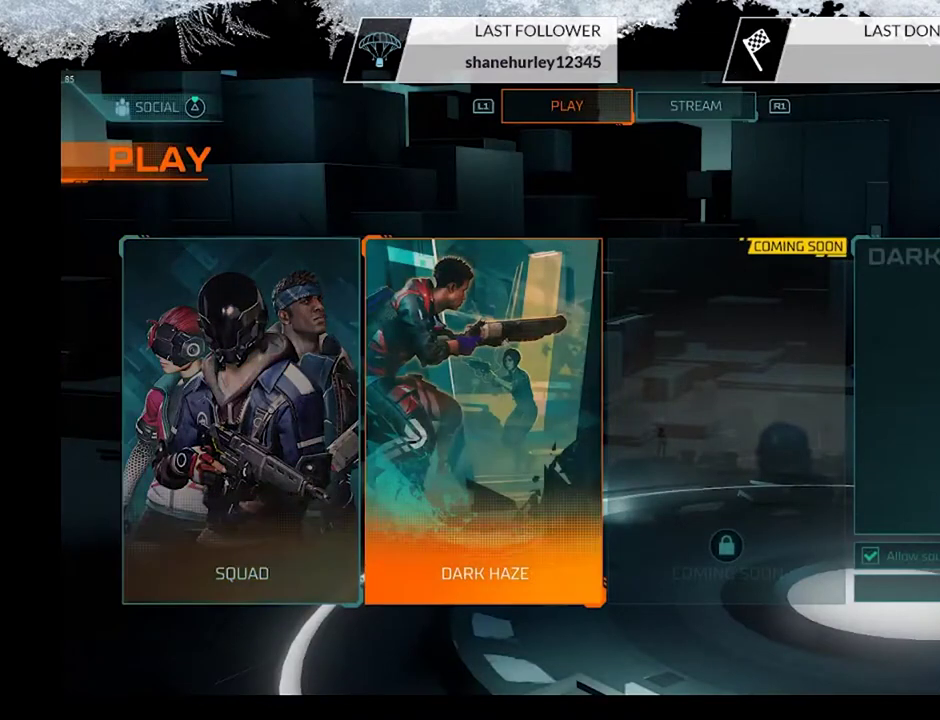
{"dt_ms": 700, "buttons": [], "left_stick": "center", "right_stick": "center", "events": [[67, "DPAD_RIGHT", "up"]]}